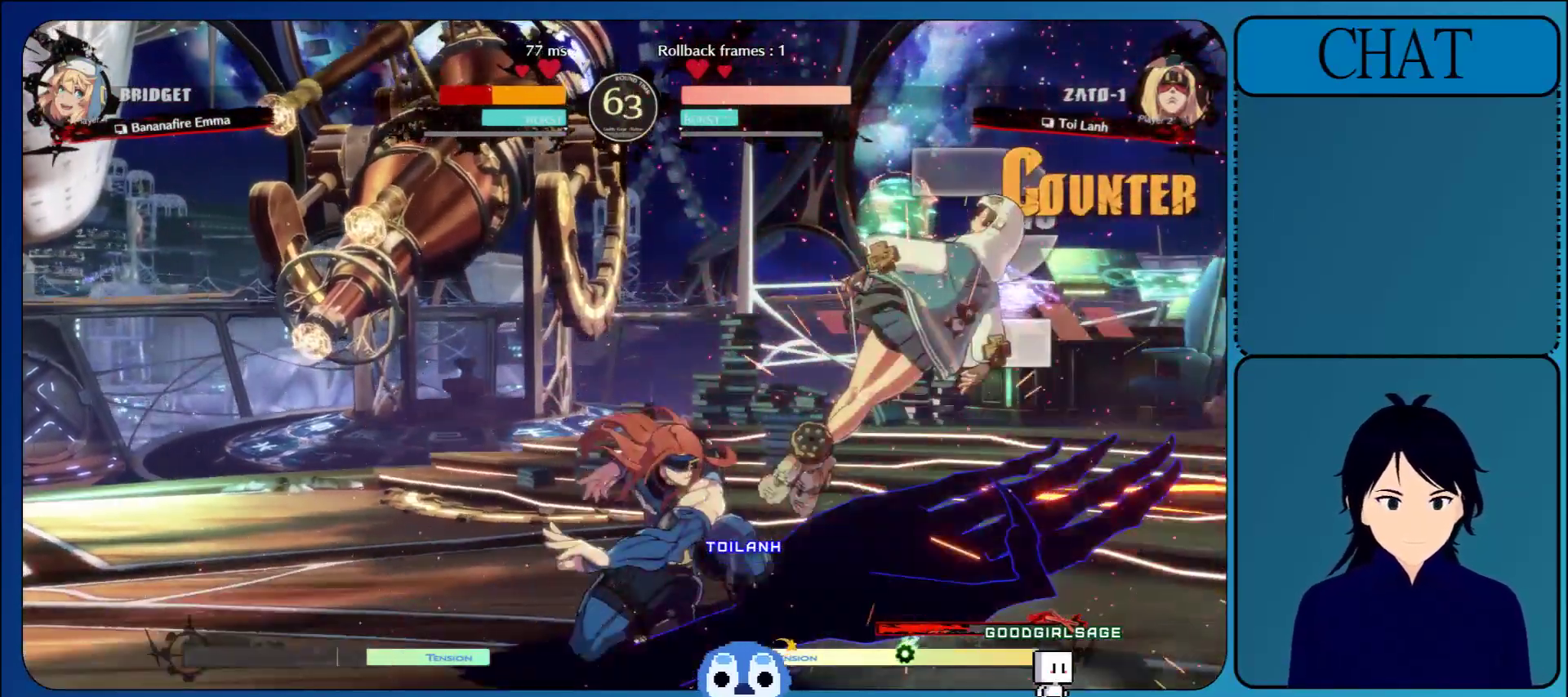
Gameplay with a controller (arcade stick); each line is a JSON object with the inputs held at the frame after it. "events" lists button and stick changes between this image and that frame as [ms after this image, input, new state], when the widget could be followed in between. Not read: L3 R3 START.
{"buttons": [], "left_stick": "down", "events": [[17, "TRIANGLE", "up"], [117, "TRIANGLE", "down"], [233, "TRIANGLE", "up"], [367, "left_stick", "down"]]}
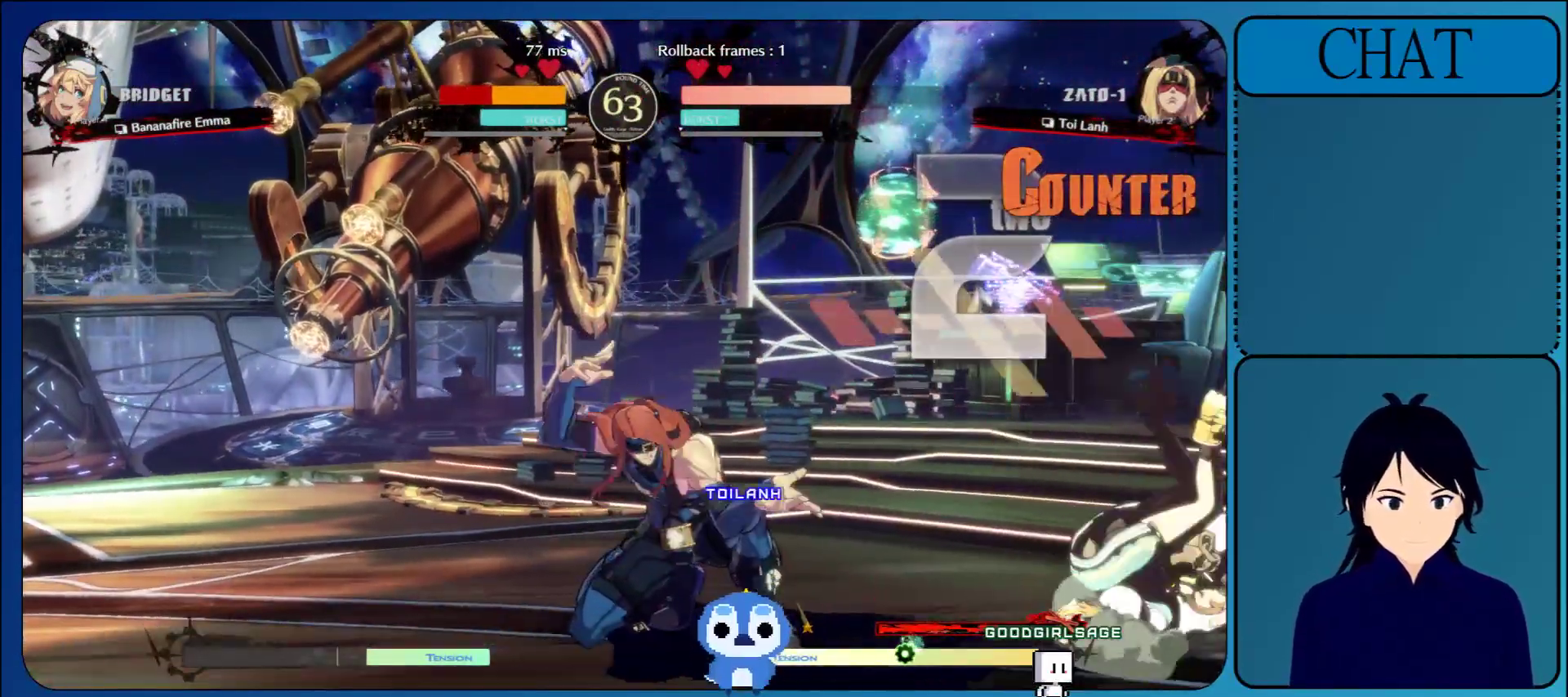
{"buttons": [], "left_stick": "right", "events": [[33, "left_stick", "down-left"], [133, "left_stick", "left"], [367, "left_stick", "down"], [450, "left_stick", "right"]]}
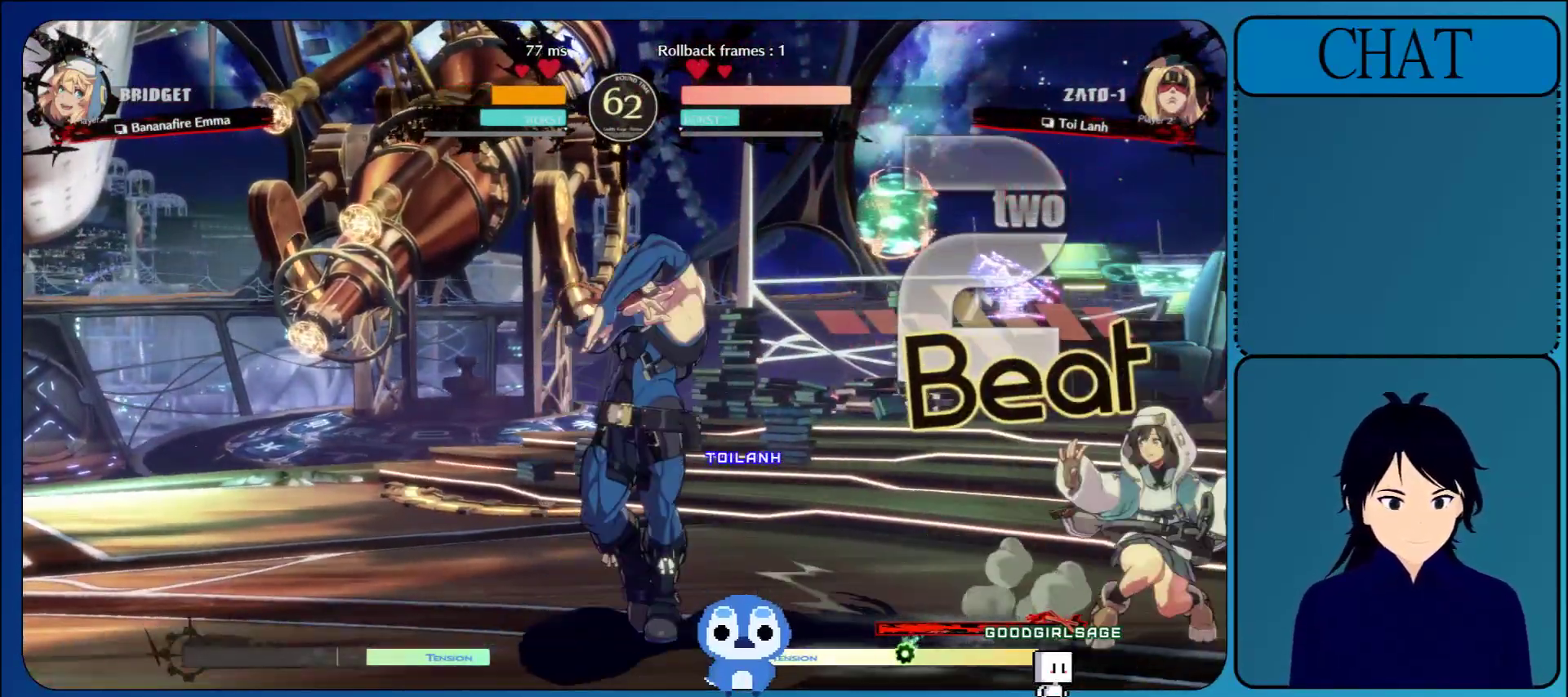
{"buttons": [], "left_stick": "center", "events": [[33, "TRIANGLE", "down"], [183, "TRIANGLE", "up"], [483, "left_stick", "center"]]}
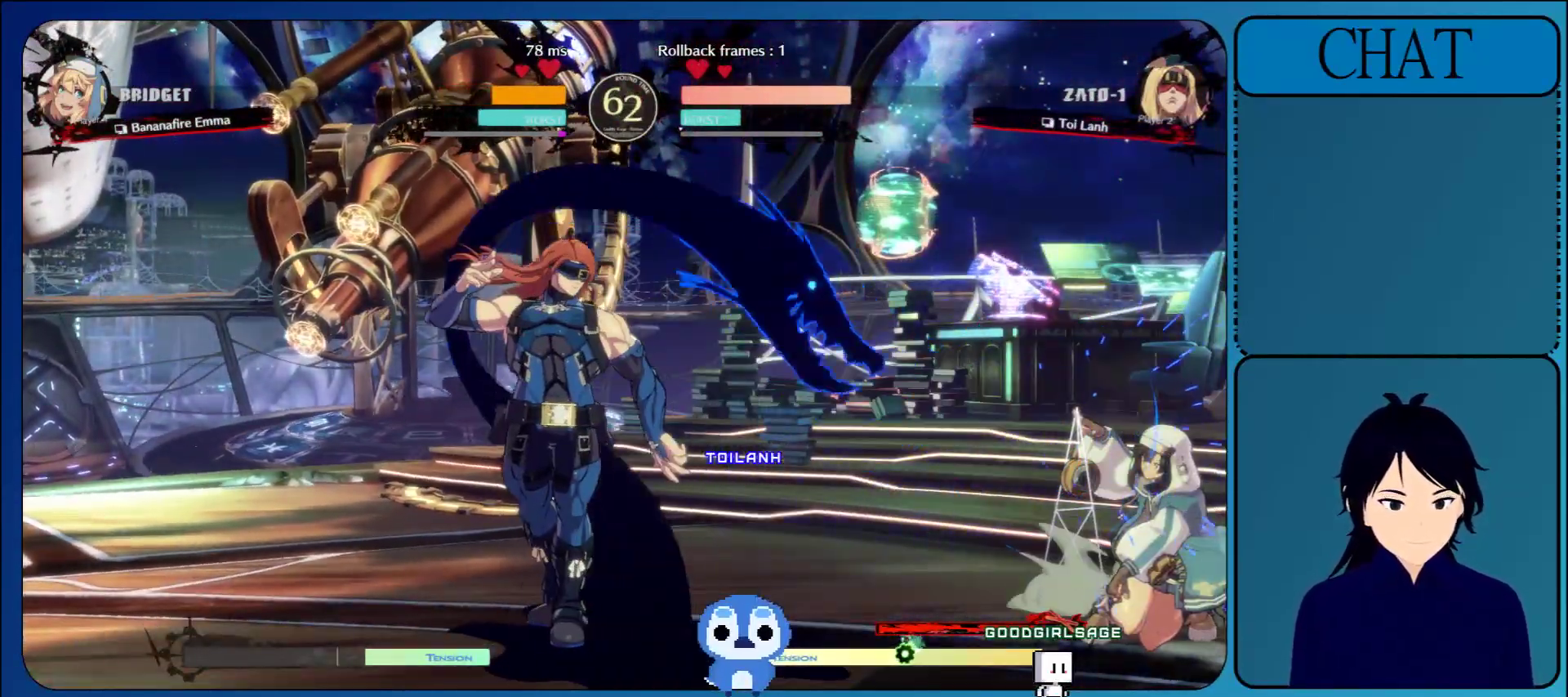
{"buttons": ["L1"], "left_stick": "left", "events": [[17, "left_stick", "left"], [367, "L1", "down"]]}
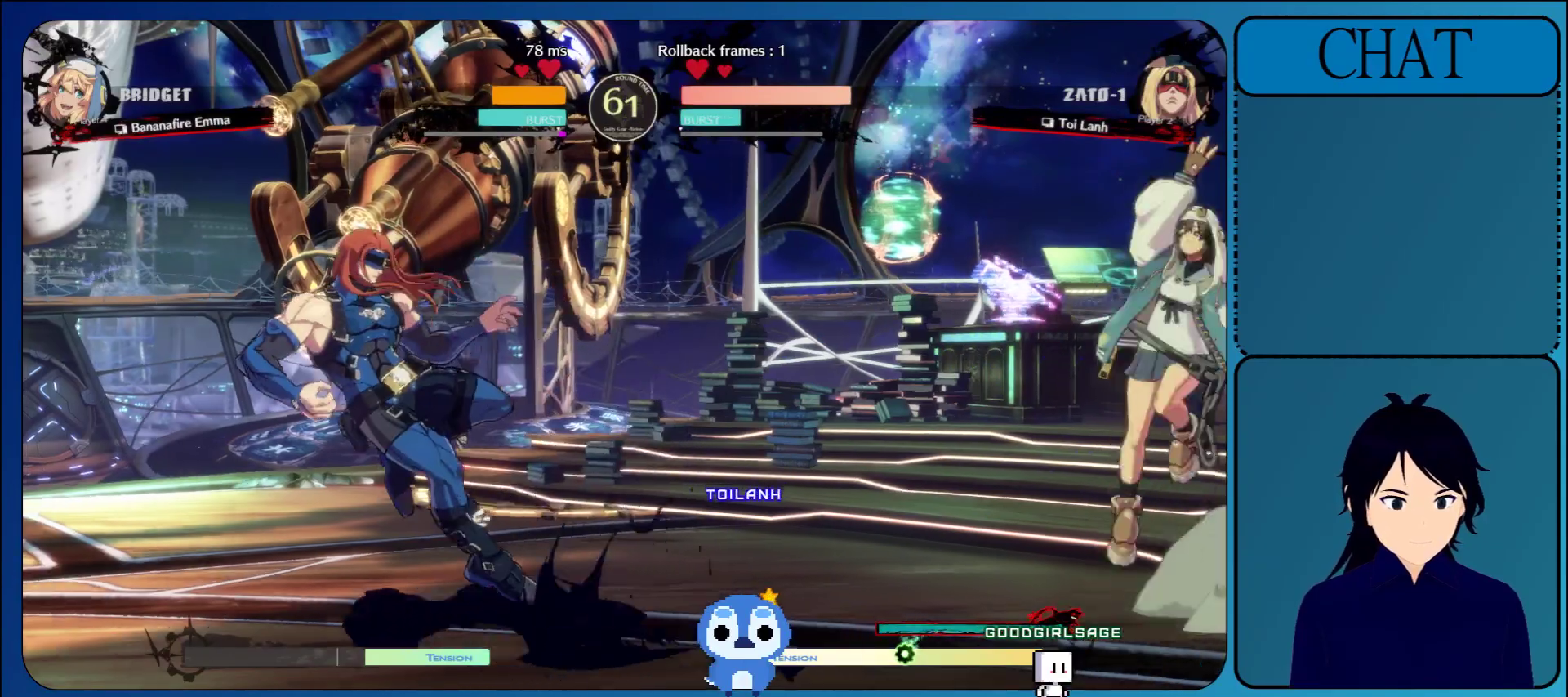
{"buttons": ["TRIANGLE"], "left_stick": "right", "events": [[83, "L1", "up"], [167, "left_stick", "down"], [217, "left_stick", "right"], [267, "TRIANGLE", "down"], [367, "TRIANGLE", "up"], [483, "TRIANGLE", "down"]]}
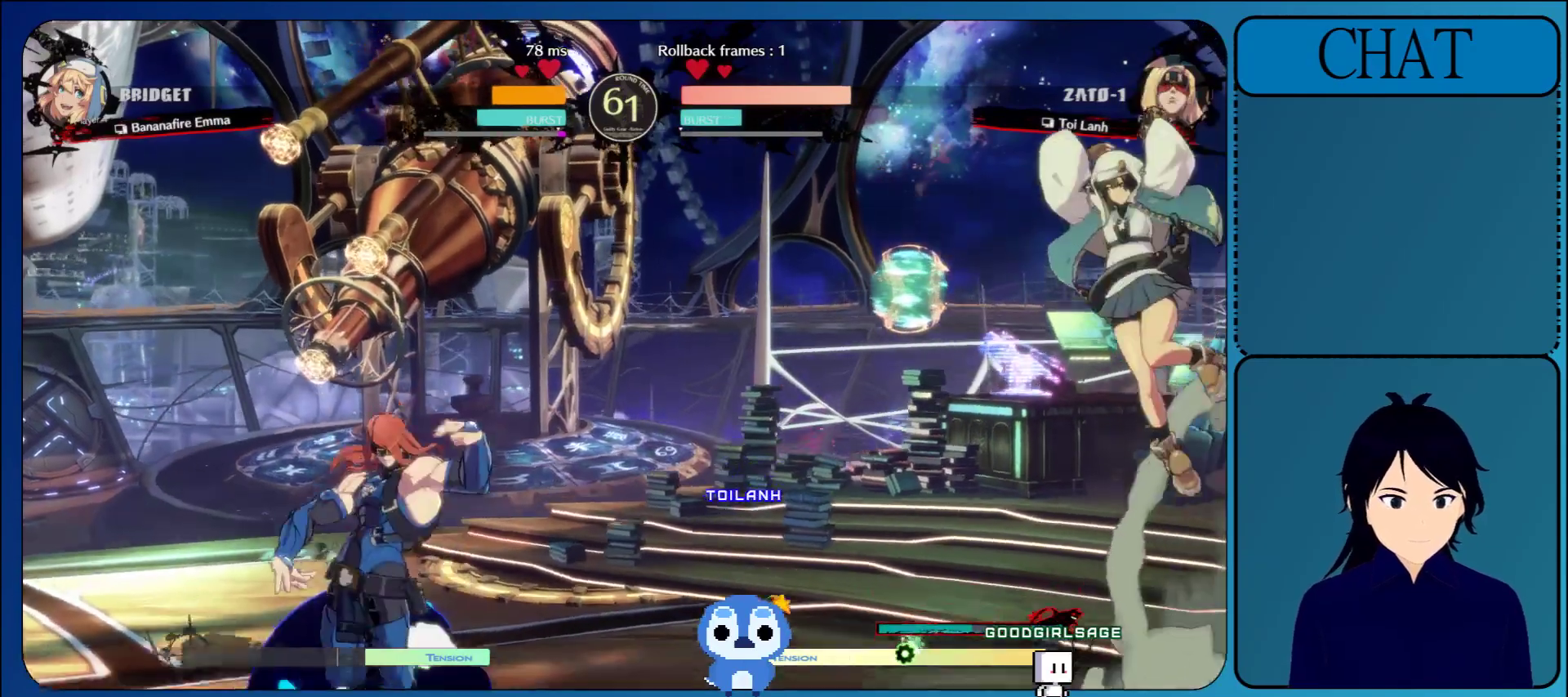
{"buttons": [], "left_stick": "left", "events": [[33, "left_stick", "down-right"], [117, "TRIANGLE", "up"], [150, "left_stick", "down"], [350, "left_stick", "left"]]}
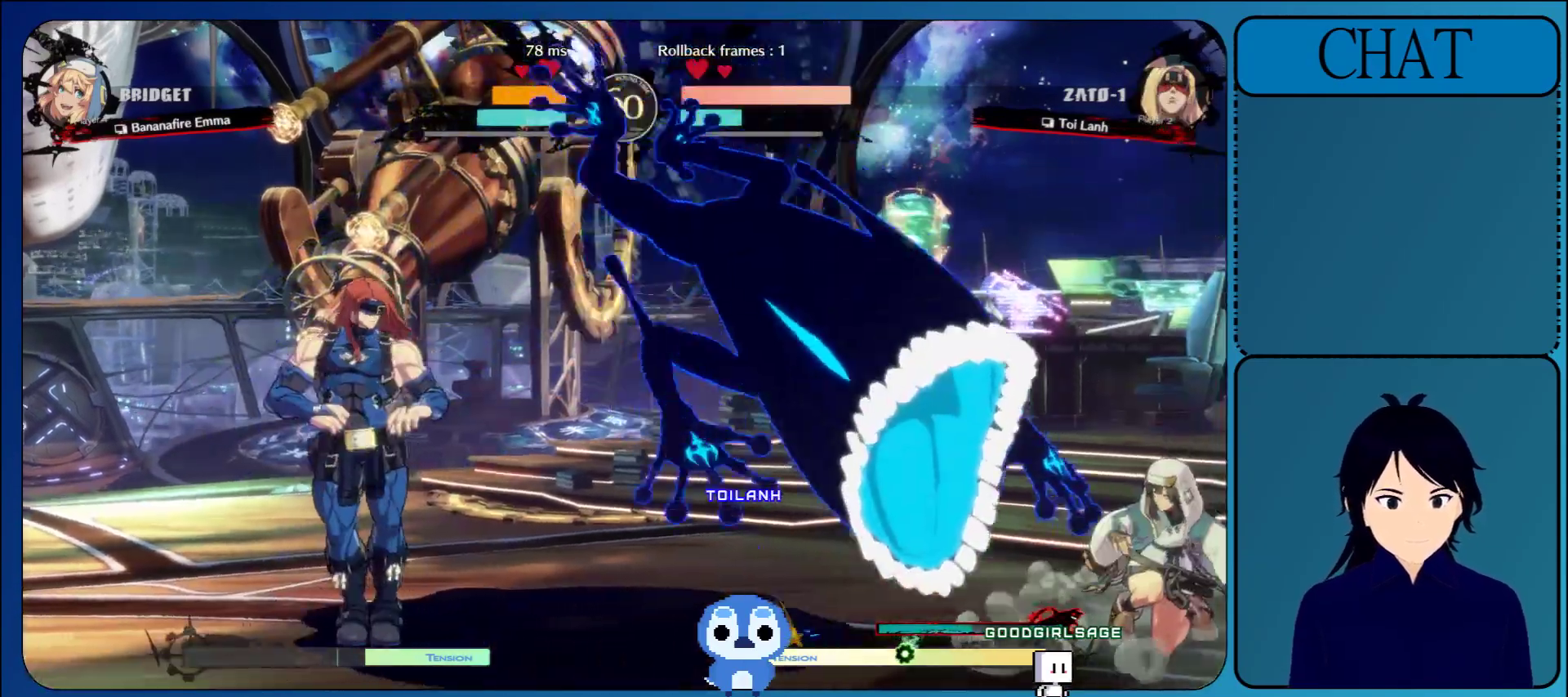
{"buttons": ["CROSS"], "left_stick": "center", "events": [[300, "left_stick", "up"], [417, "CROSS", "down"], [450, "left_stick", "center"]]}
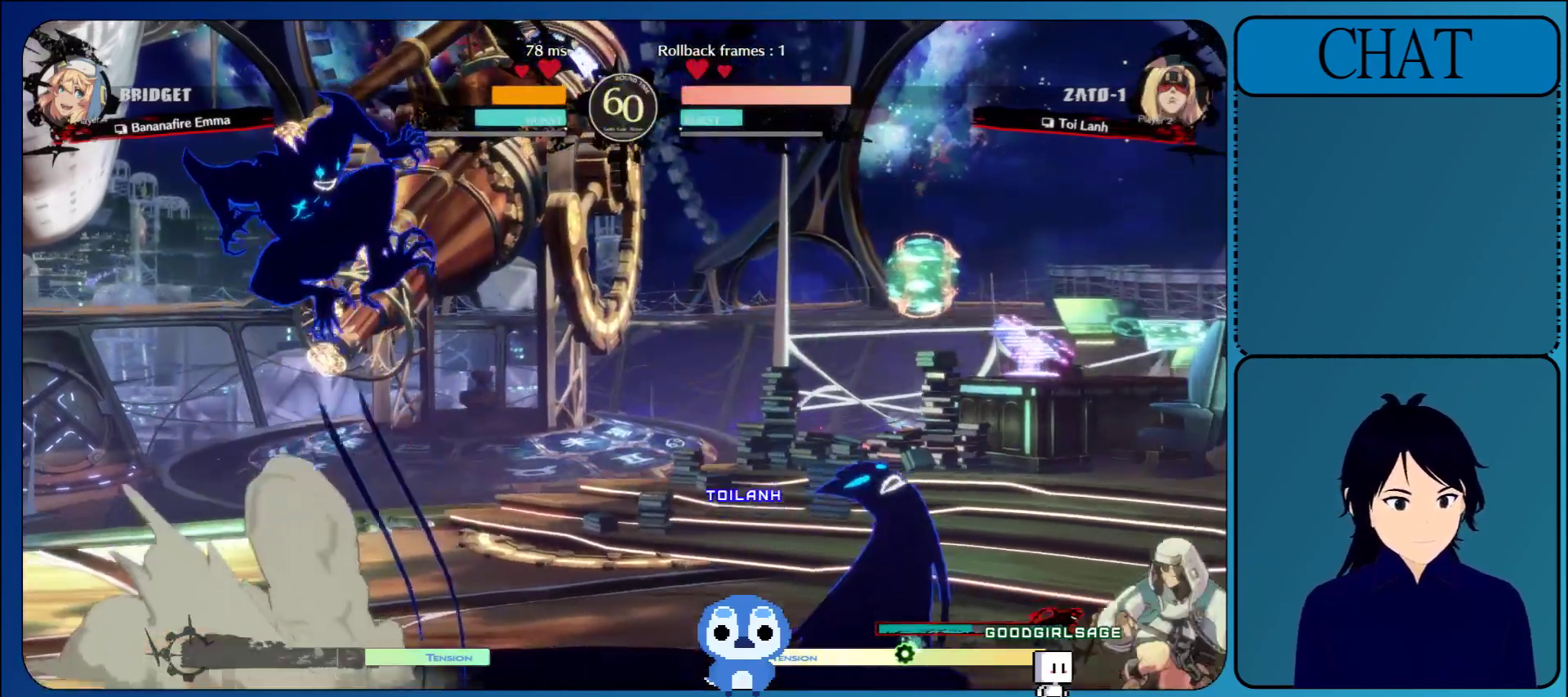
{"buttons": [], "left_stick": "left", "events": [[33, "CROSS", "up"], [117, "CROSS", "down"], [250, "CROSS", "up"], [283, "left_stick", "right"], [450, "left_stick", "down"], [500, "left_stick", "left"]]}
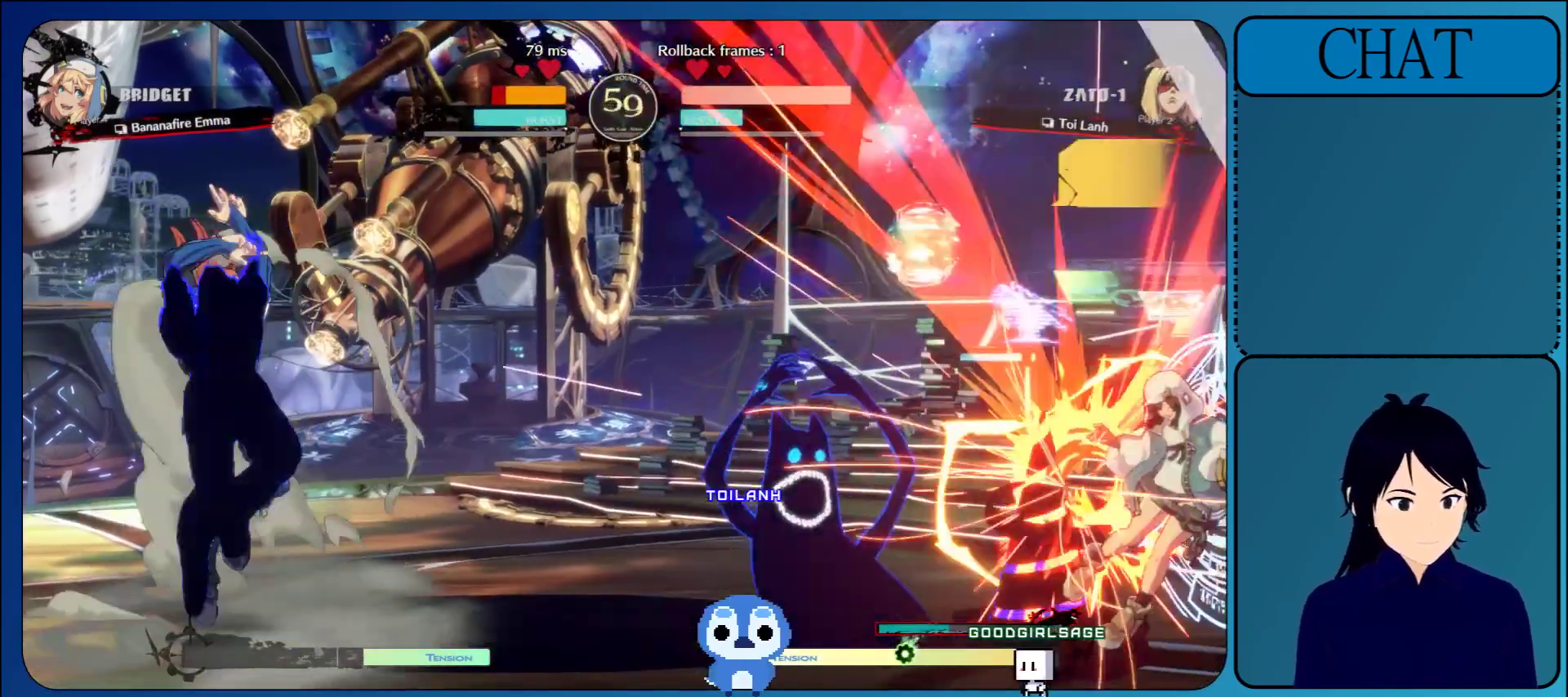
{"buttons": [], "left_stick": "right", "events": [[50, "left_stick", "up"], [100, "left_stick", "right"], [150, "CIRCLE", "down"], [283, "CIRCLE", "up"]]}
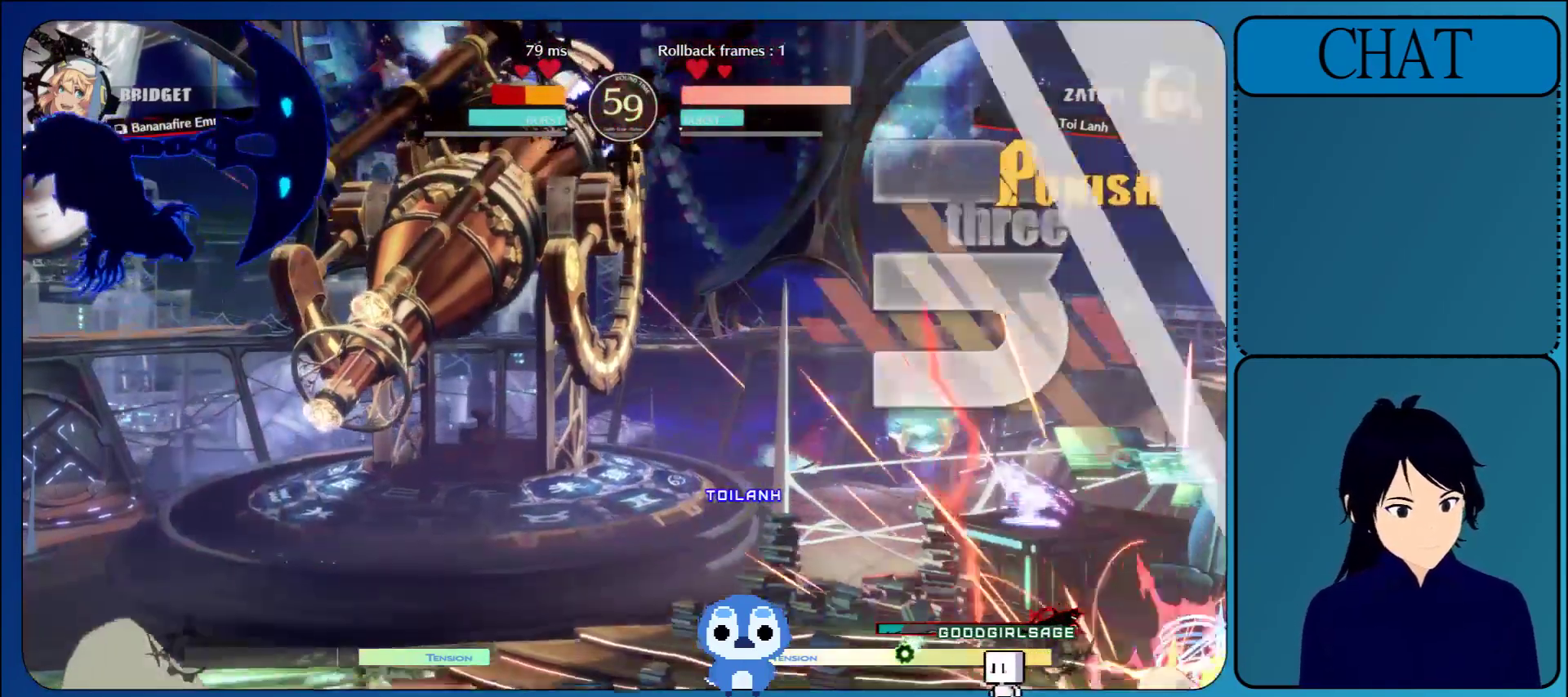
{"buttons": [], "left_stick": "center", "events": [[33, "left_stick", "center"]]}
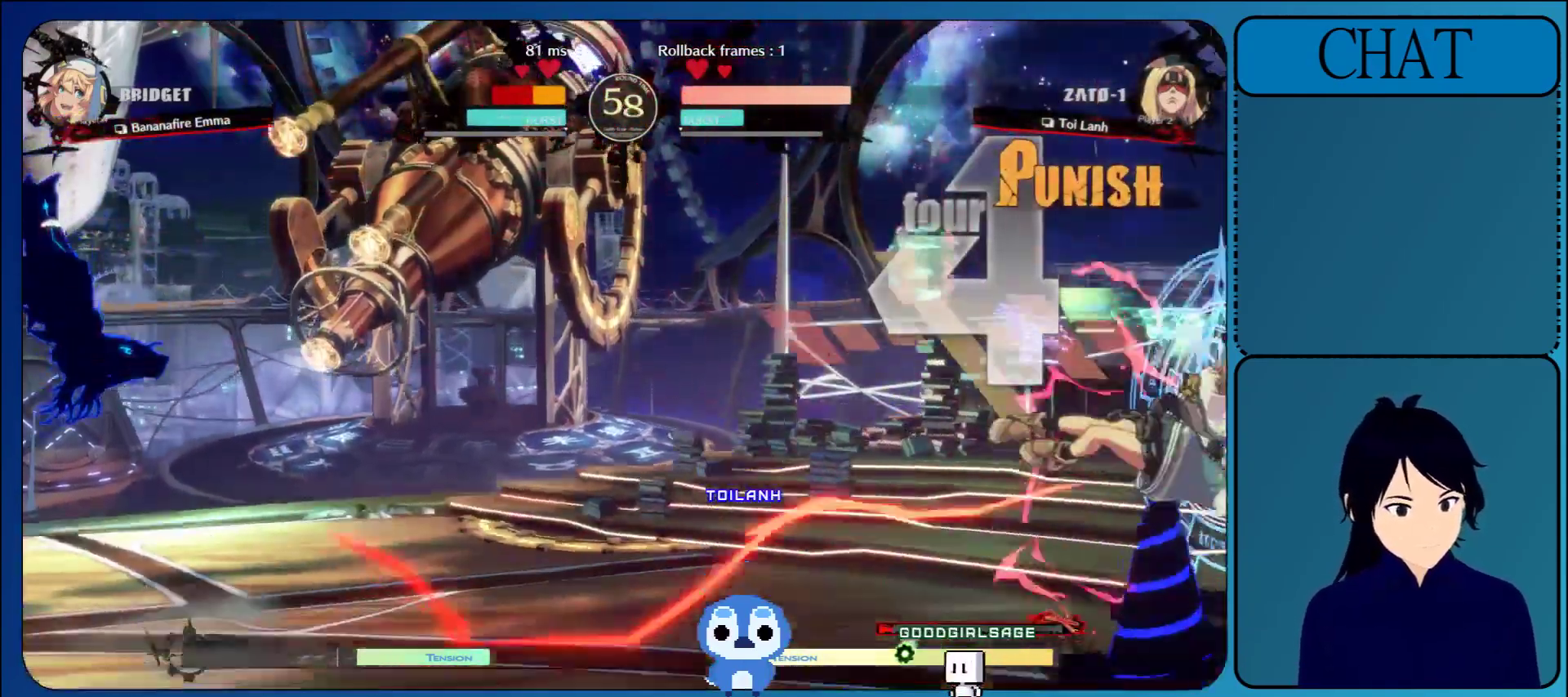
{"buttons": [], "left_stick": "right", "events": [[217, "left_stick", "right"], [250, "L1", "down"], [417, "L1", "up"]]}
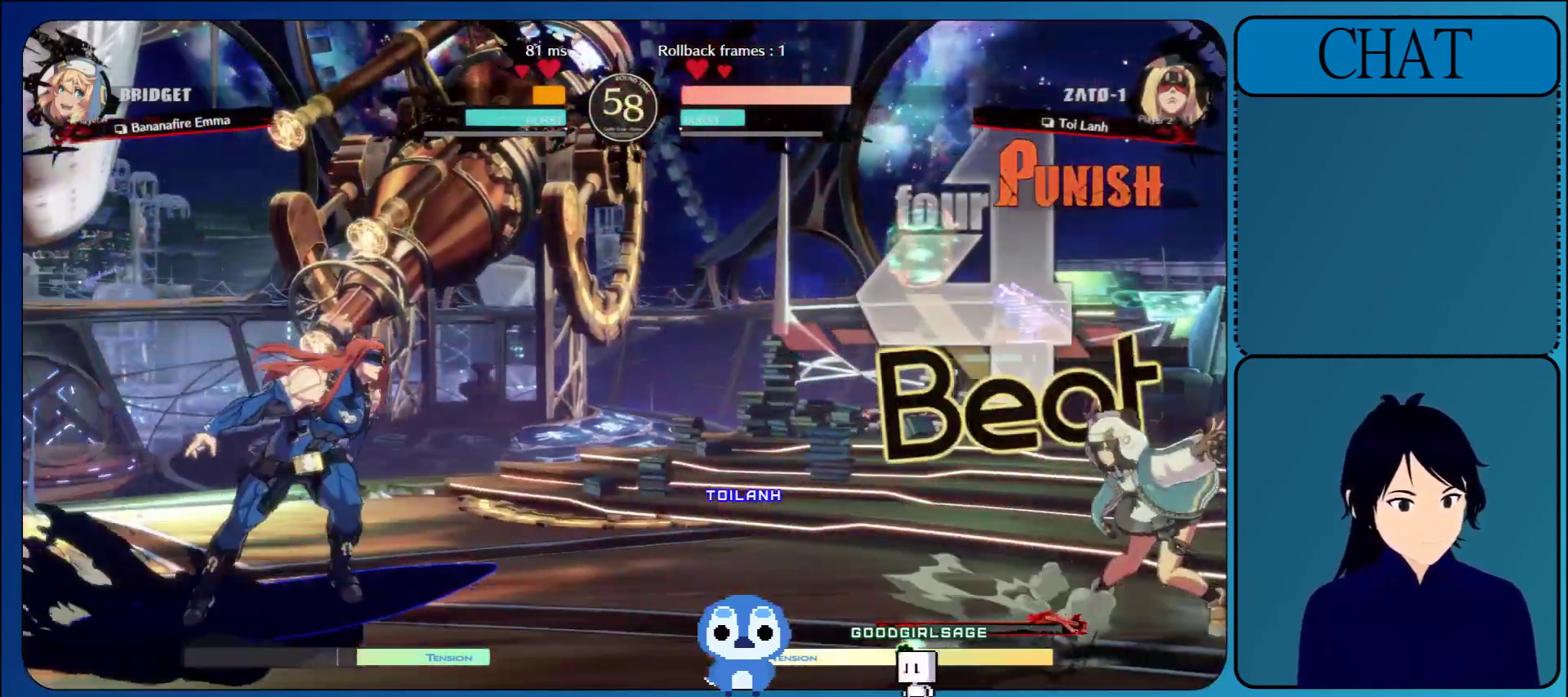
{"buttons": ["CIRCLE"], "left_stick": "down-right", "events": [[200, "left_stick", "down"], [267, "left_stick", "left"], [350, "left_stick", "down-right"], [367, "CIRCLE", "down"]]}
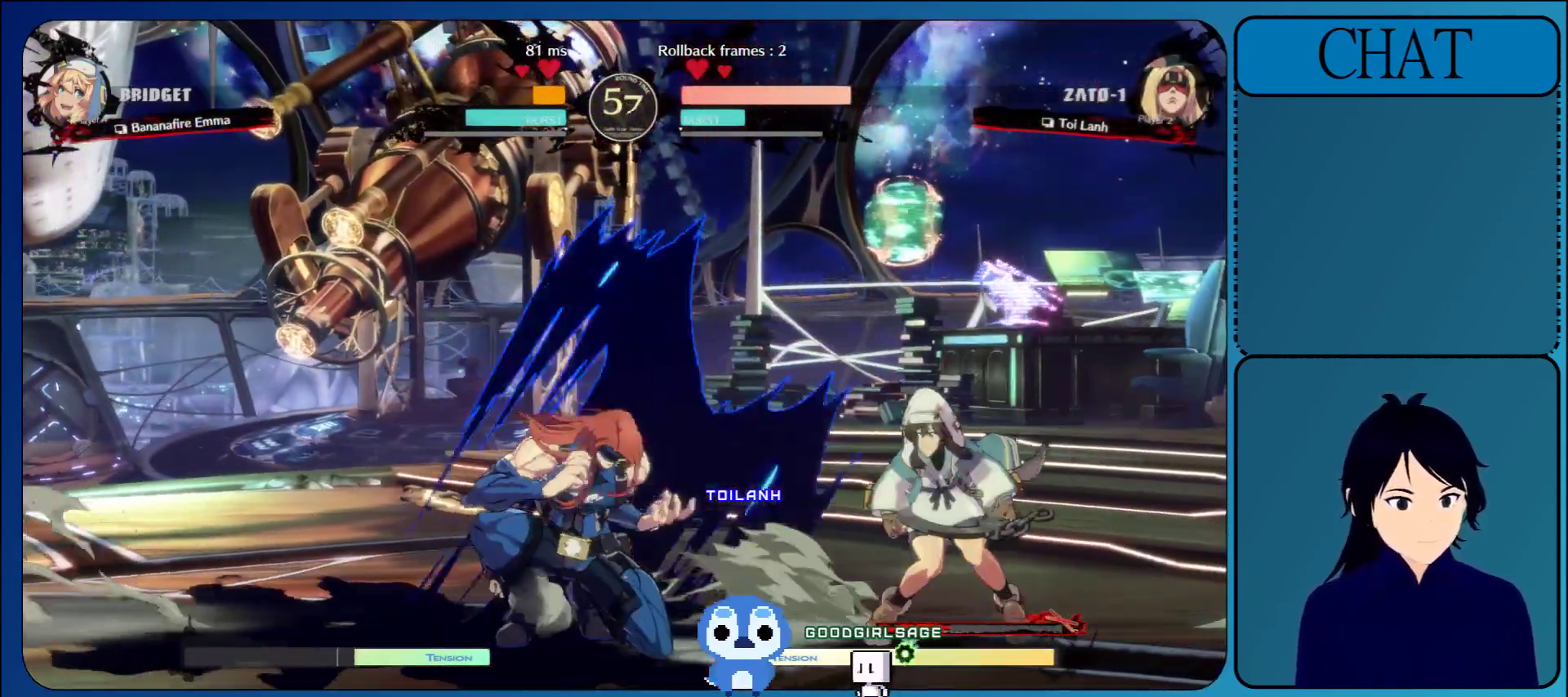
{"buttons": [], "left_stick": "down-right", "events": [[33, "CIRCLE", "up"]]}
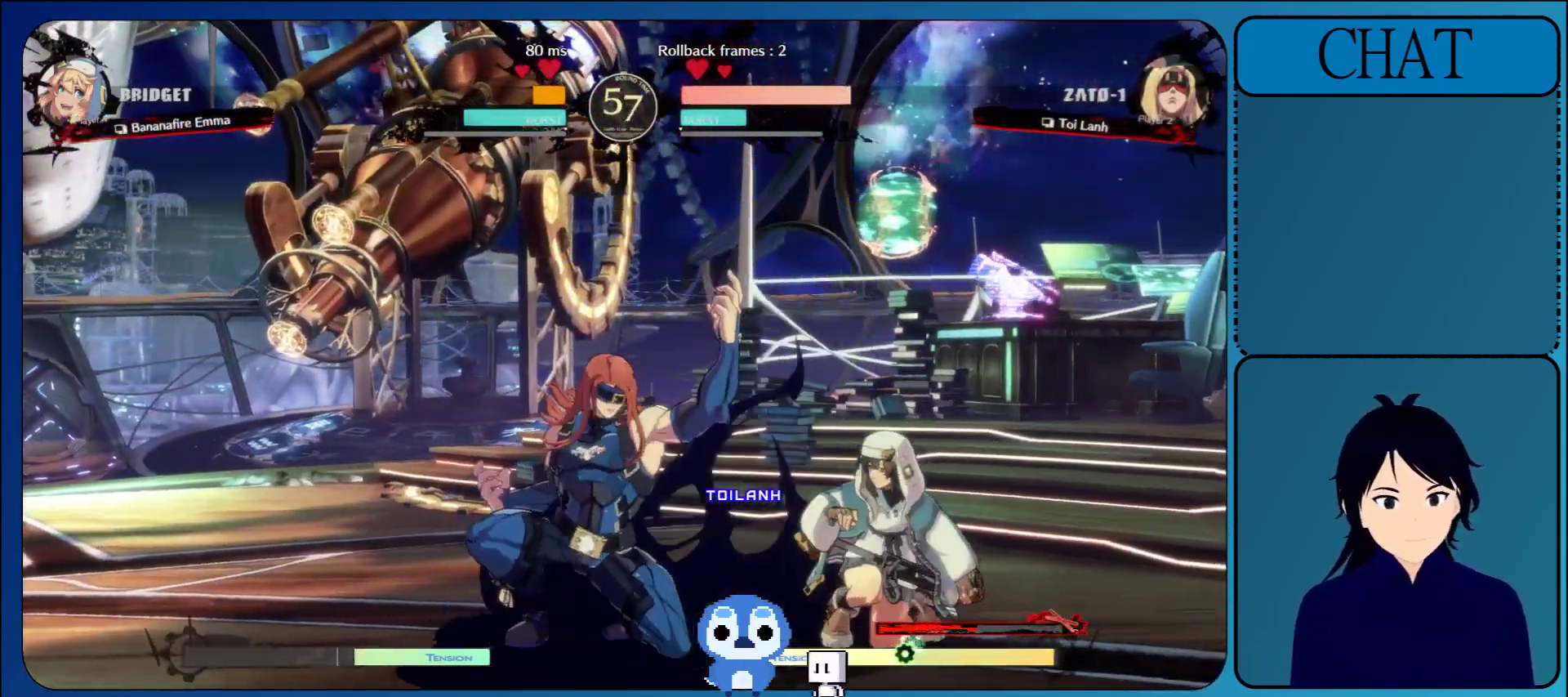
{"buttons": [], "left_stick": "down-left", "events": [[17, "left_stick", "down-left"], [133, "CIRCLE", "down"], [283, "CIRCLE", "up"], [367, "CIRCLE", "down"], [483, "CIRCLE", "up"]]}
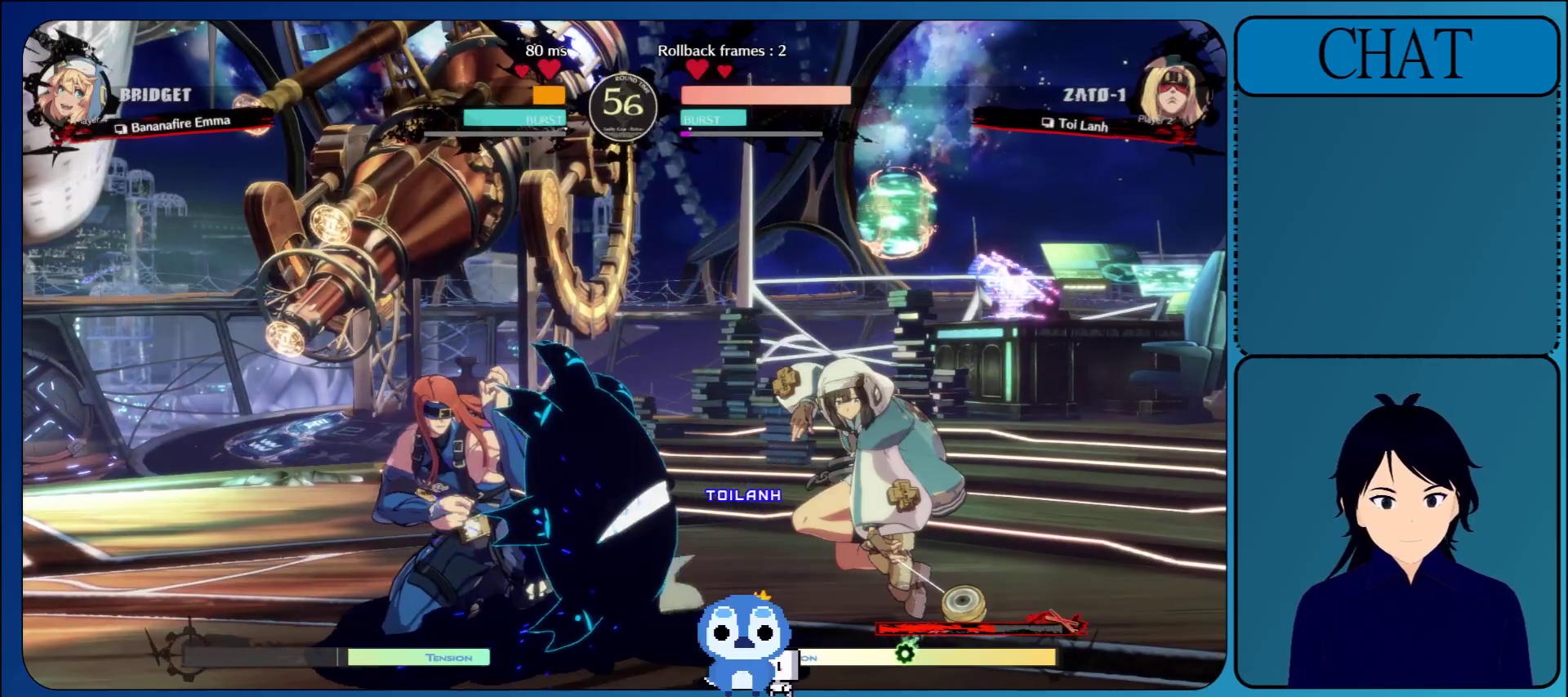
{"buttons": [], "left_stick": "down-left", "events": []}
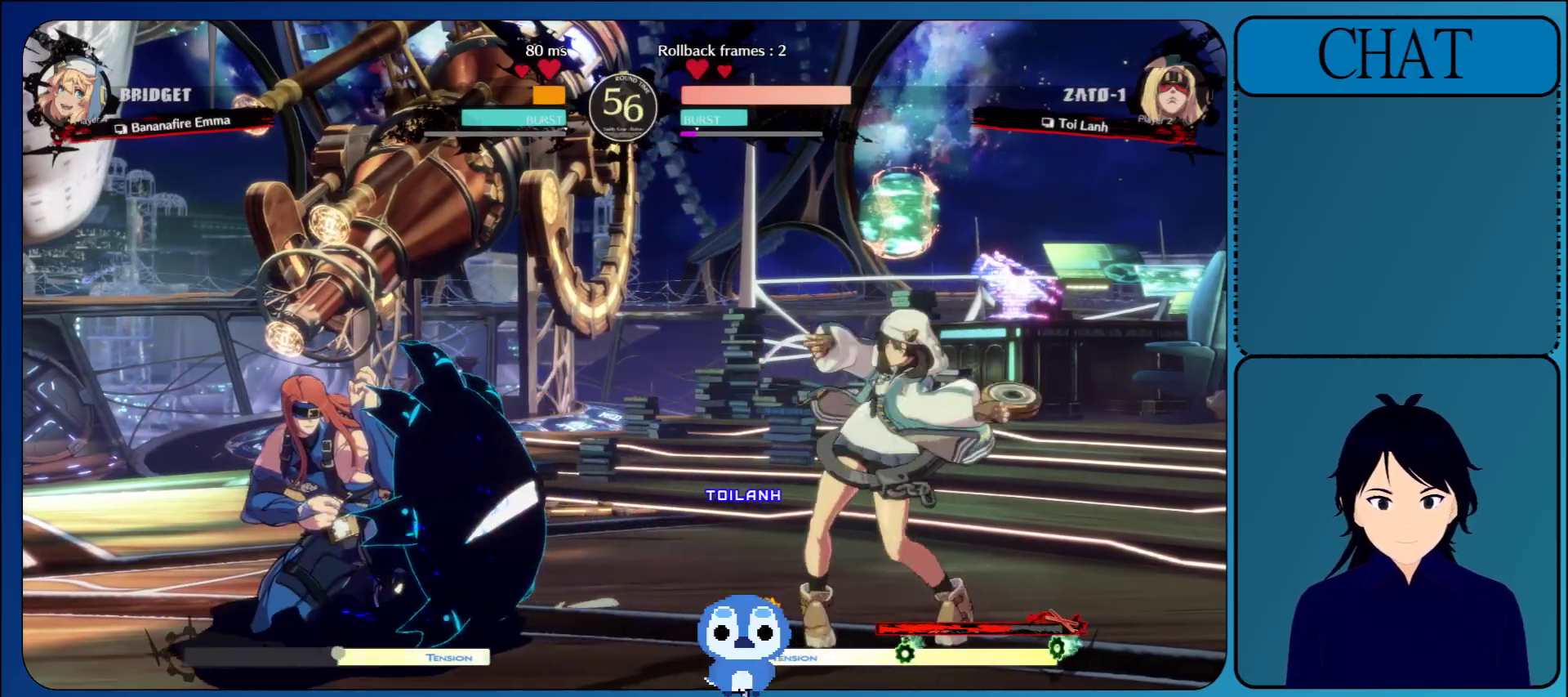
{"buttons": [], "left_stick": "right", "events": [[483, "left_stick", "right"]]}
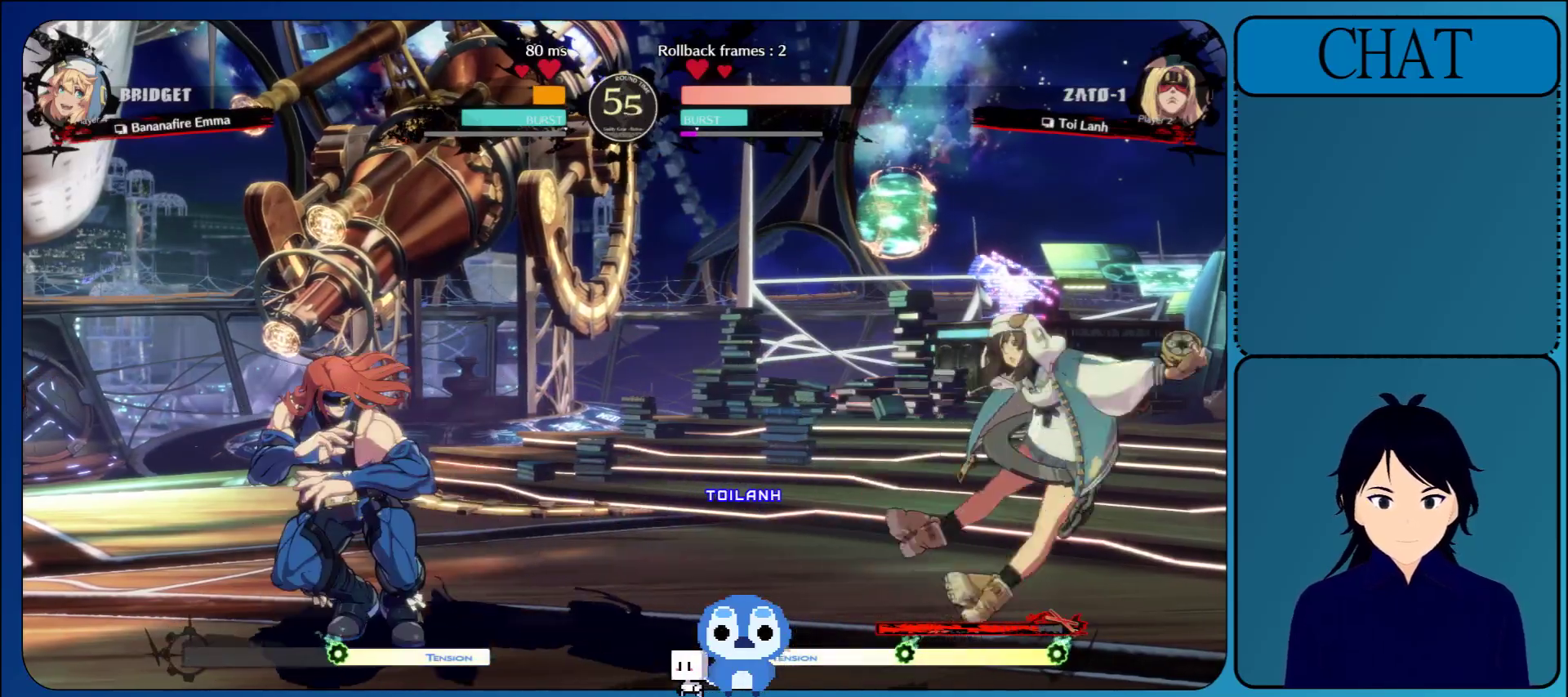
{"buttons": [], "left_stick": "center", "events": [[67, "left_stick", "down"], [167, "CIRCLE", "down"], [183, "left_stick", "down-right"], [267, "CIRCLE", "up"], [483, "left_stick", "center"]]}
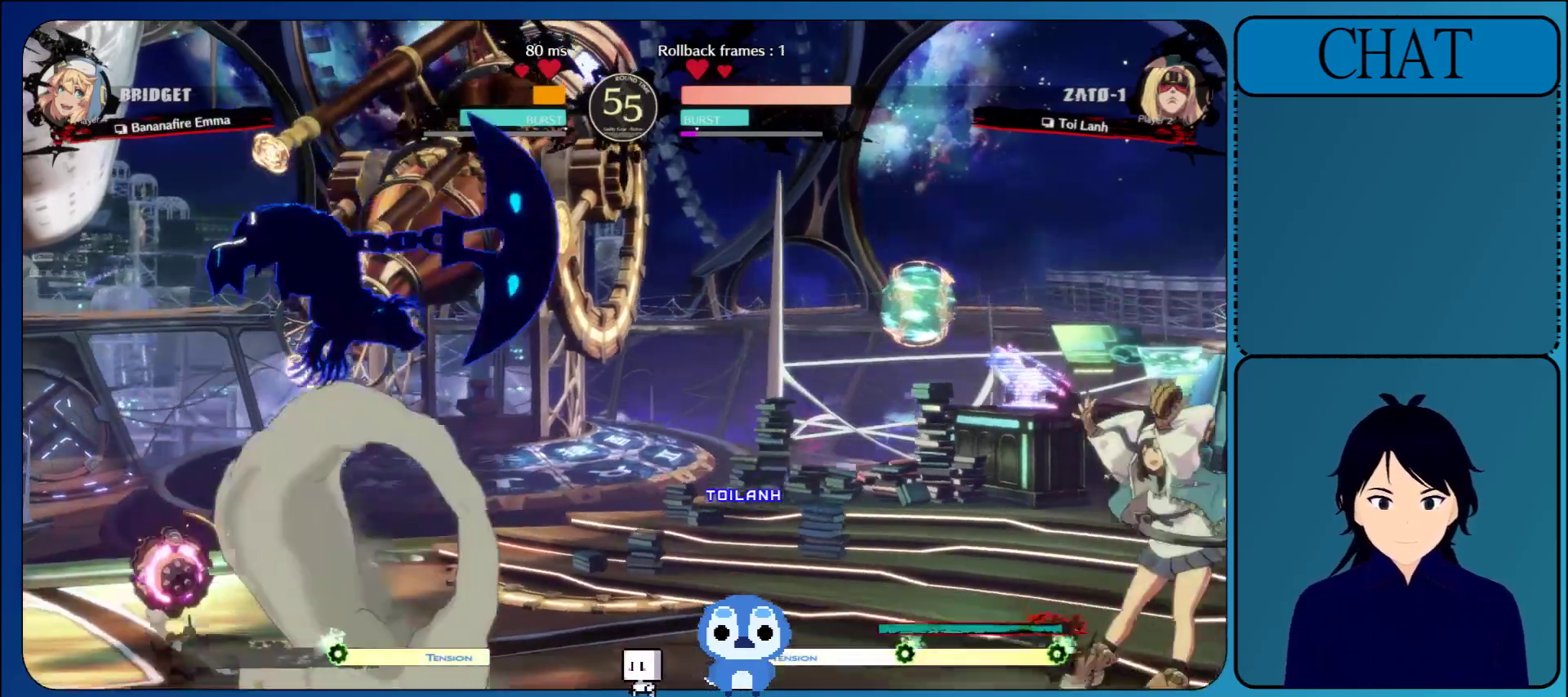
{"buttons": [], "left_stick": "center", "events": [[183, "left_stick", "right"], [283, "left_stick", "down"], [333, "left_stick", "left"], [367, "CIRCLE", "down"], [400, "left_stick", "right"], [467, "CIRCLE", "up"], [483, "left_stick", "center"]]}
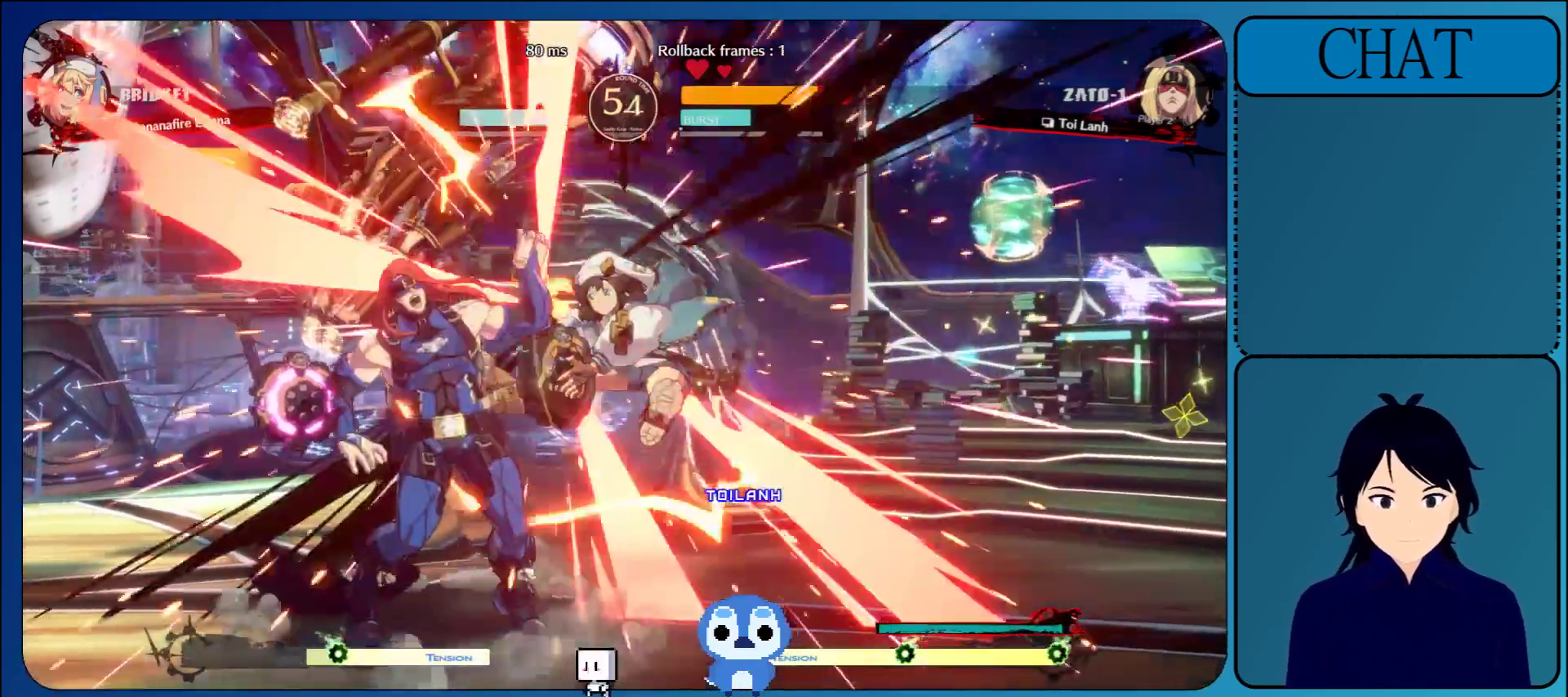
{"buttons": [], "left_stick": "left", "events": [[467, "left_stick", "left"]]}
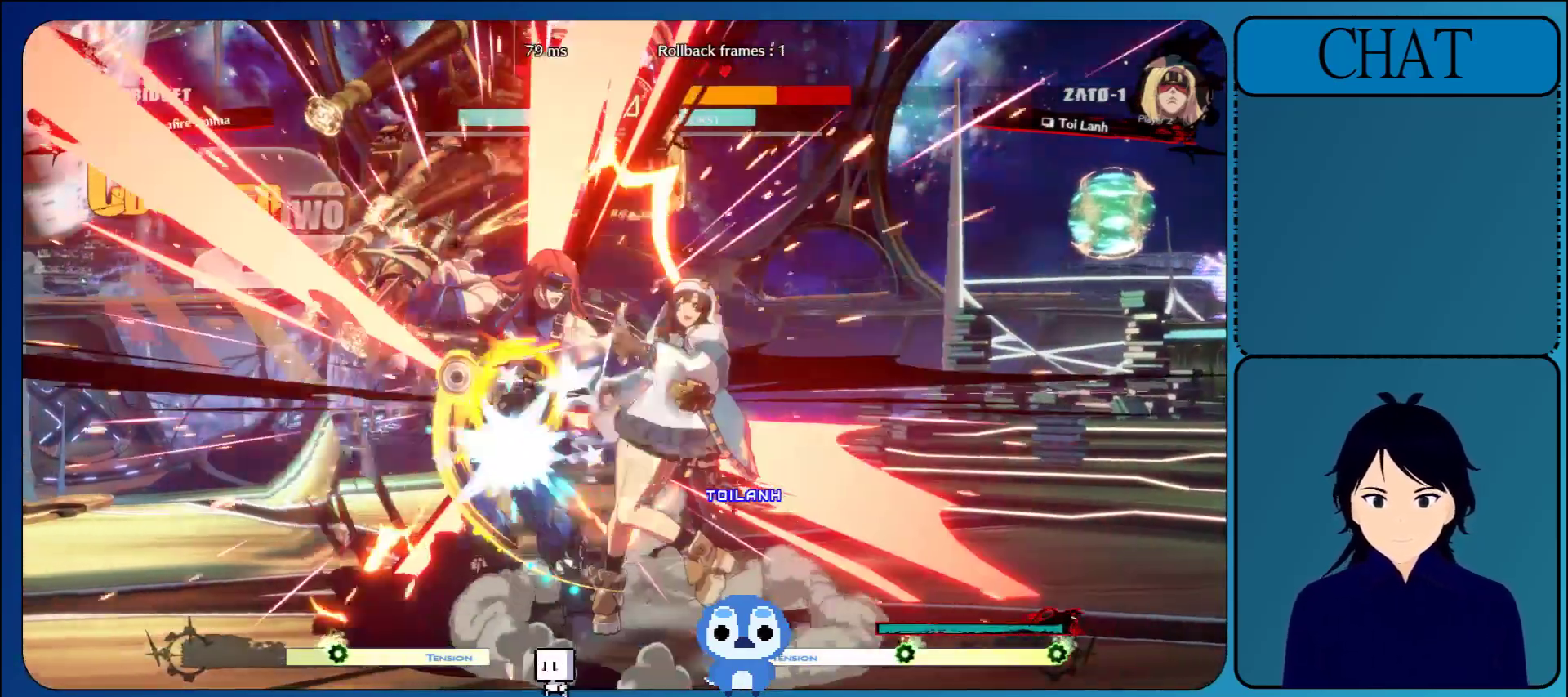
{"buttons": ["L1", "R1", "R2"], "left_stick": "down-left", "events": [[150, "R1", "down"], [267, "R1", "up"], [400, "CIRCLE", "down"], [400, "L1", "down"], [400, "R1", "down"], [400, "SQUARE", "down"], [417, "R2", "down"], [417, "TRIANGLE", "down"], [483, "left_stick", "down-left"], [500, "CIRCLE", "up"], [500, "SQUARE", "up"], [500, "TRIANGLE", "up"]]}
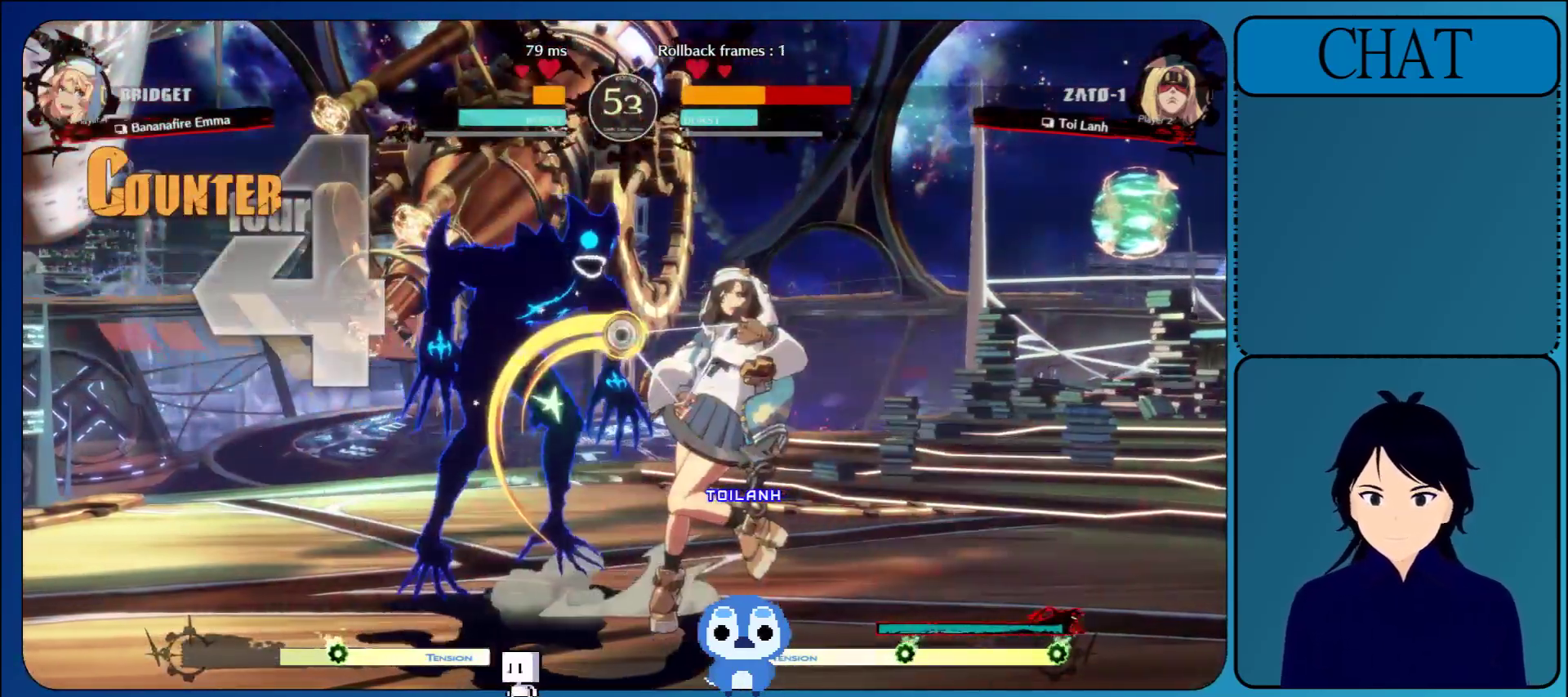
{"buttons": [], "left_stick": "down-left", "events": [[17, "R1", "up"], [17, "R2", "up"], [33, "L1", "up"], [33, "R2", "down"], [50, "CIRCLE", "down"], [50, "L2", "down"], [50, "R1", "down"], [50, "TRIANGLE", "down"], [67, "SQUARE", "down"], [83, "L1", "down"], [217, "CIRCLE", "up"], [217, "L1", "up"], [217, "SQUARE", "up"], [233, "TRIANGLE", "up"], [250, "L2", "up"], [250, "R1", "up"], [250, "R2", "up"]]}
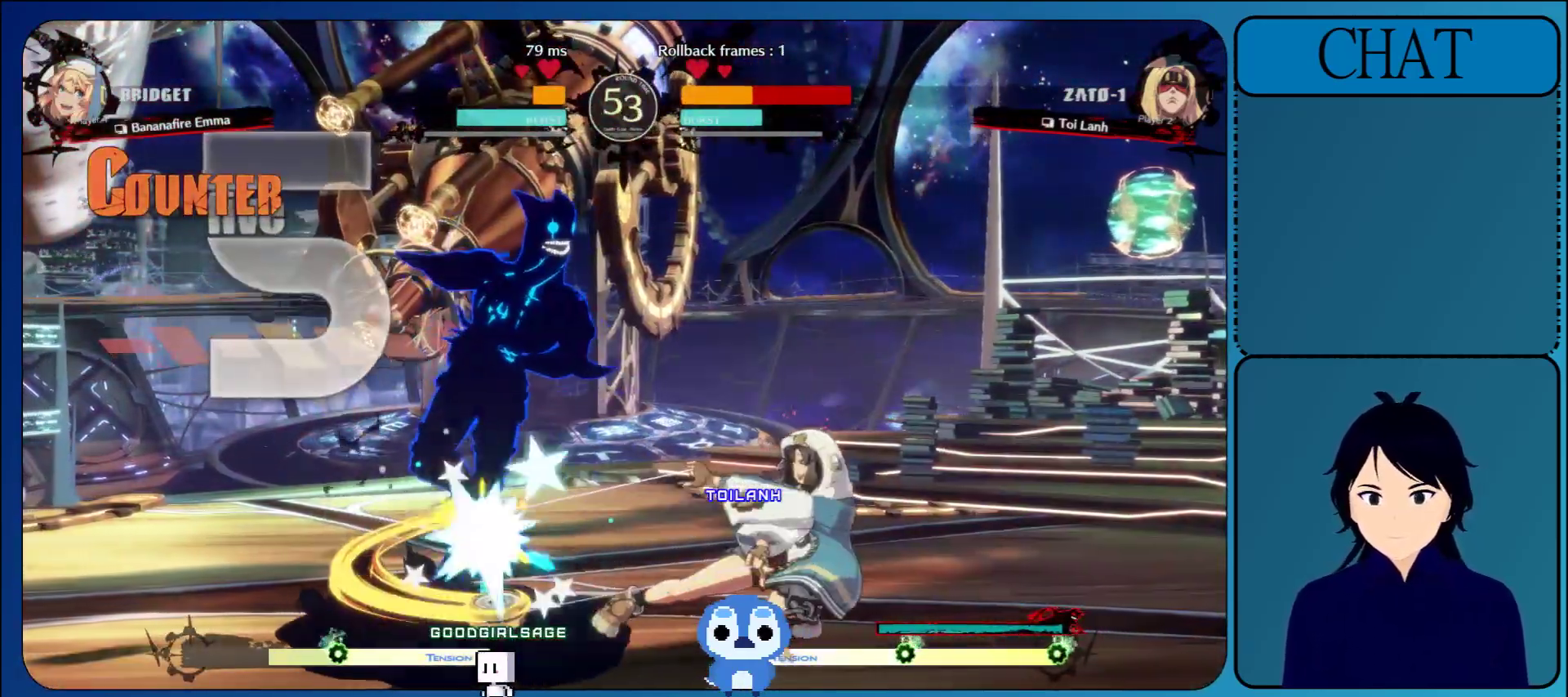
{"buttons": [], "left_stick": "down-left", "events": []}
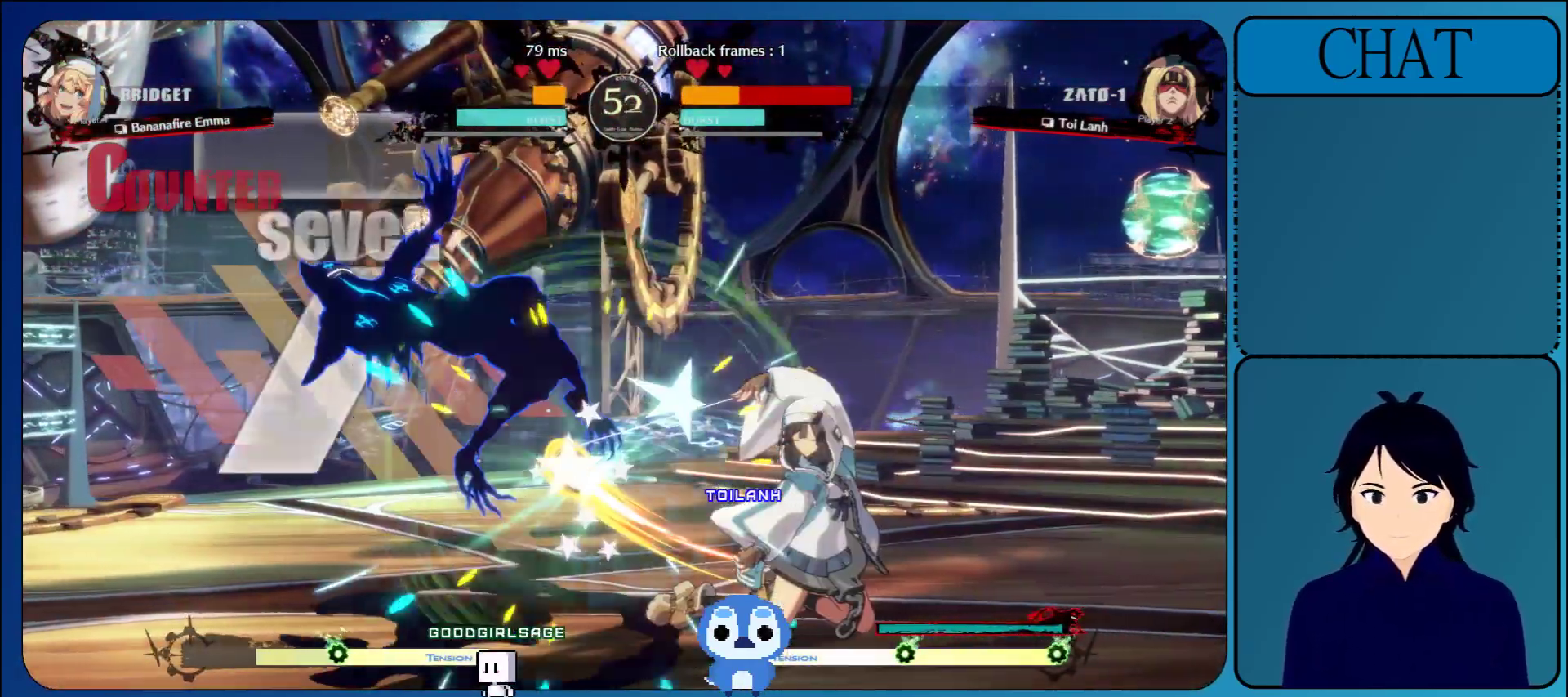
{"buttons": [], "left_stick": "down-left", "events": []}
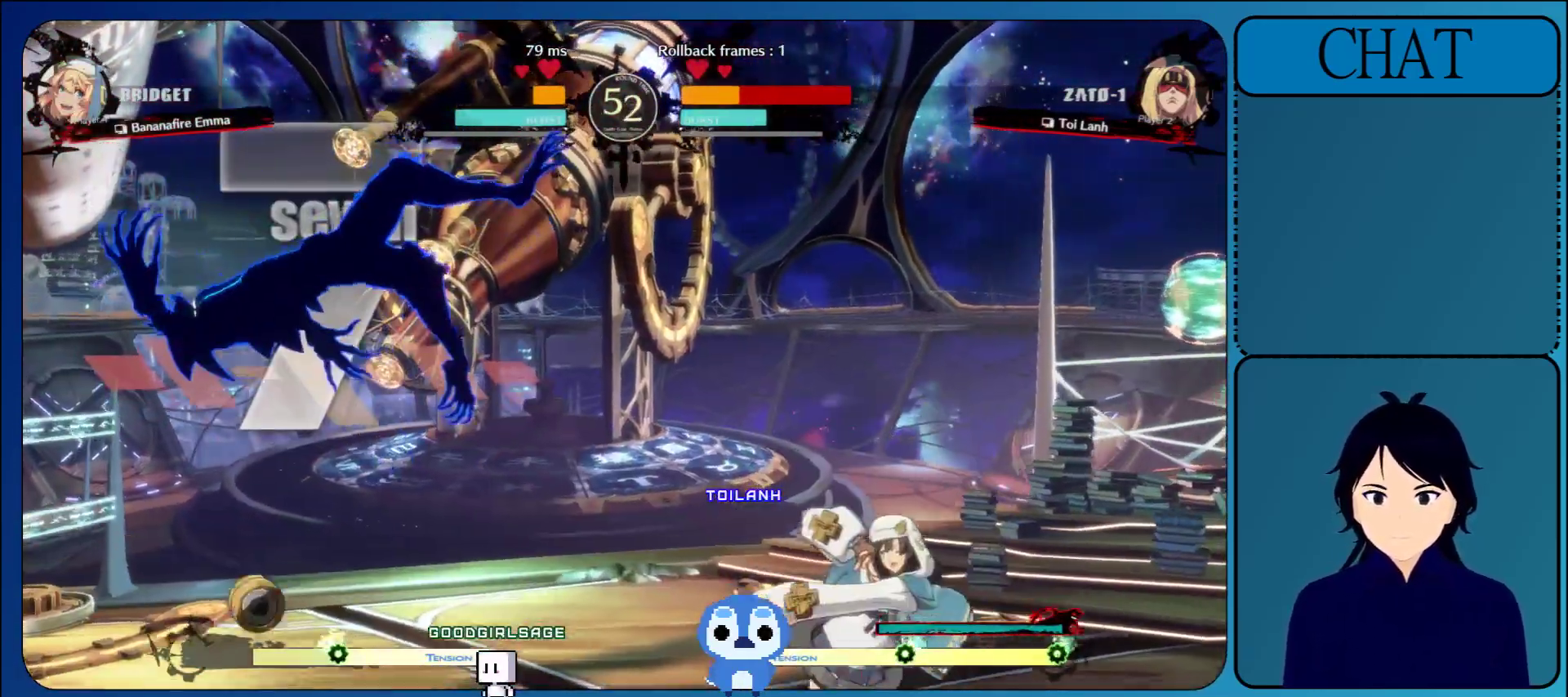
{"buttons": [], "left_stick": "right", "events": [[433, "left_stick", "center"], [500, "left_stick", "right"]]}
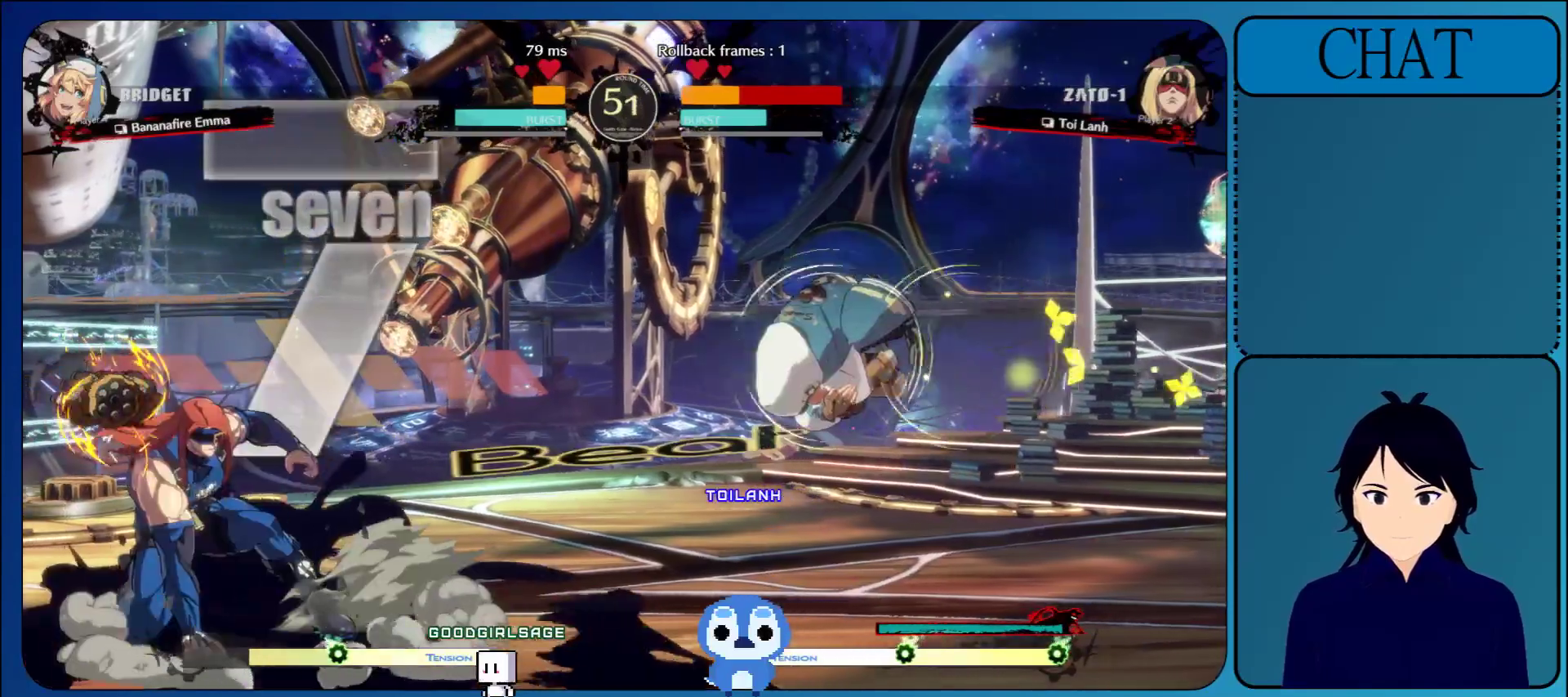
{"buttons": [], "left_stick": "center", "events": [[100, "left_stick", "down"], [150, "left_stick", "left"], [217, "CIRCLE", "down"], [233, "left_stick", "right"], [300, "CIRCLE", "up"], [317, "left_stick", "center"]]}
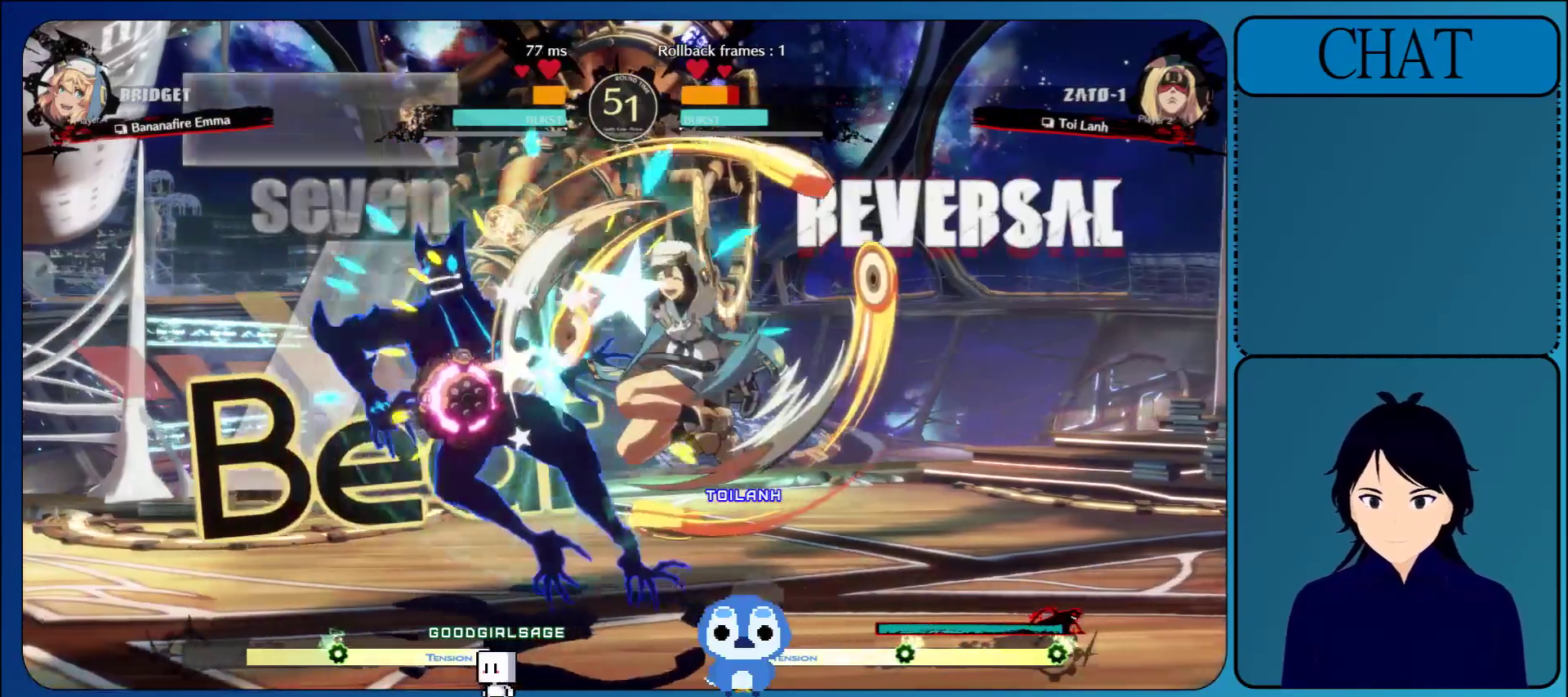
{"buttons": [], "left_stick": "left", "events": [[400, "left_stick", "left"]]}
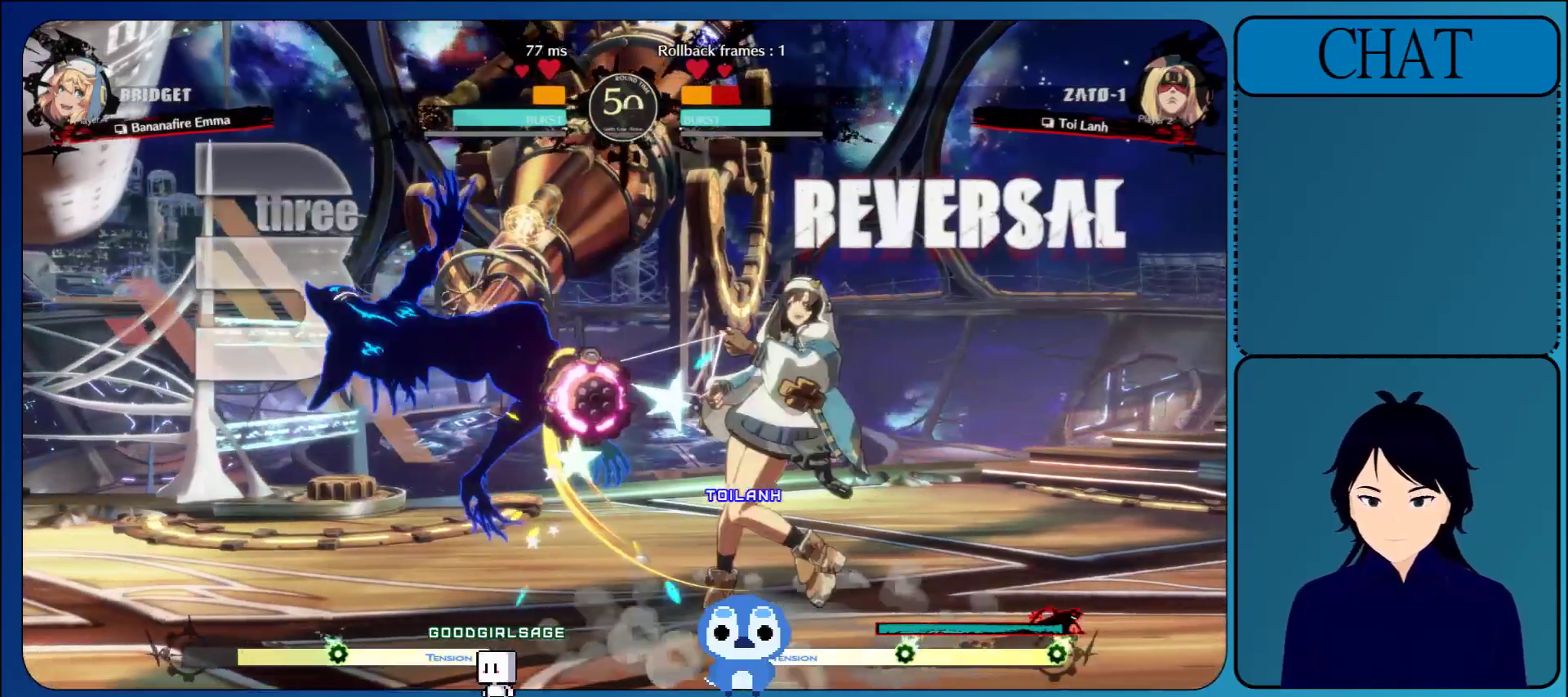
{"buttons": [], "left_stick": "left", "events": []}
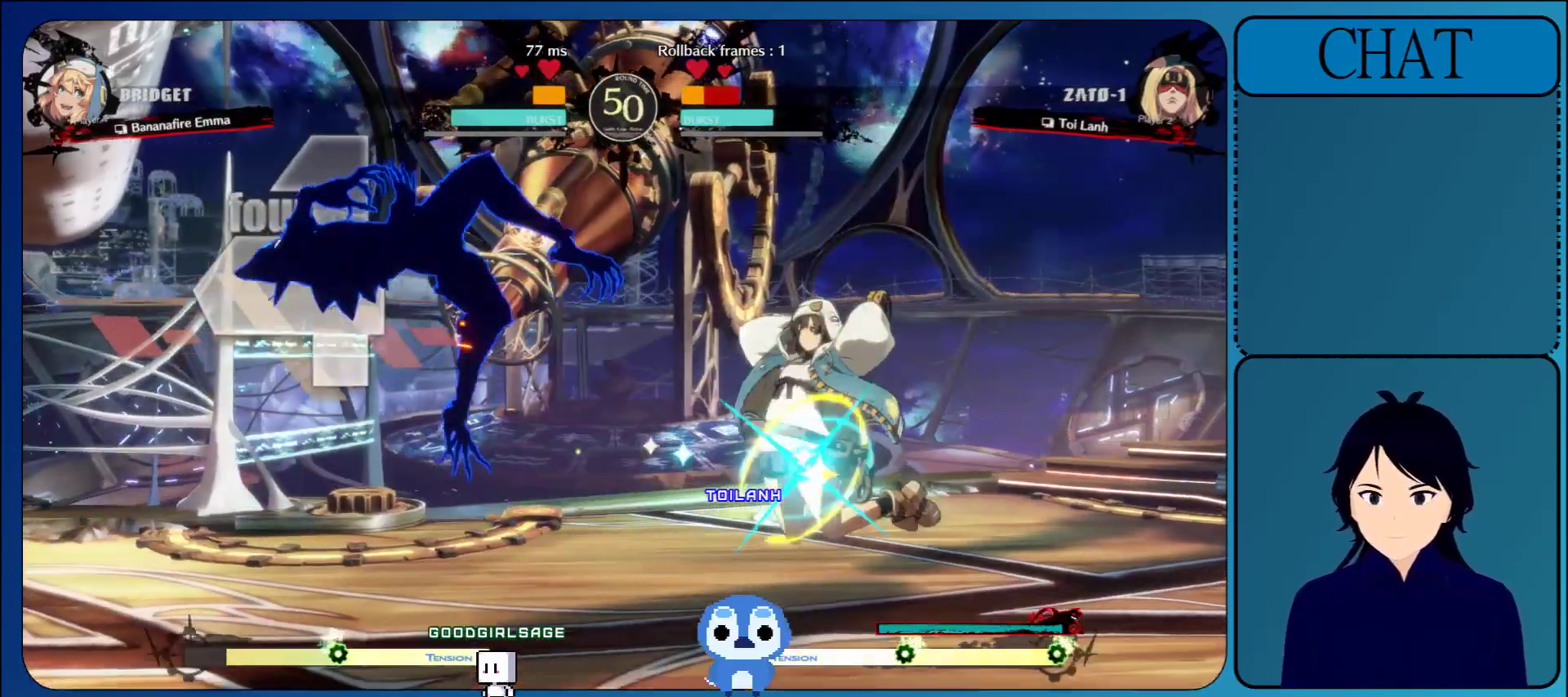
{"buttons": [], "left_stick": "left", "events": []}
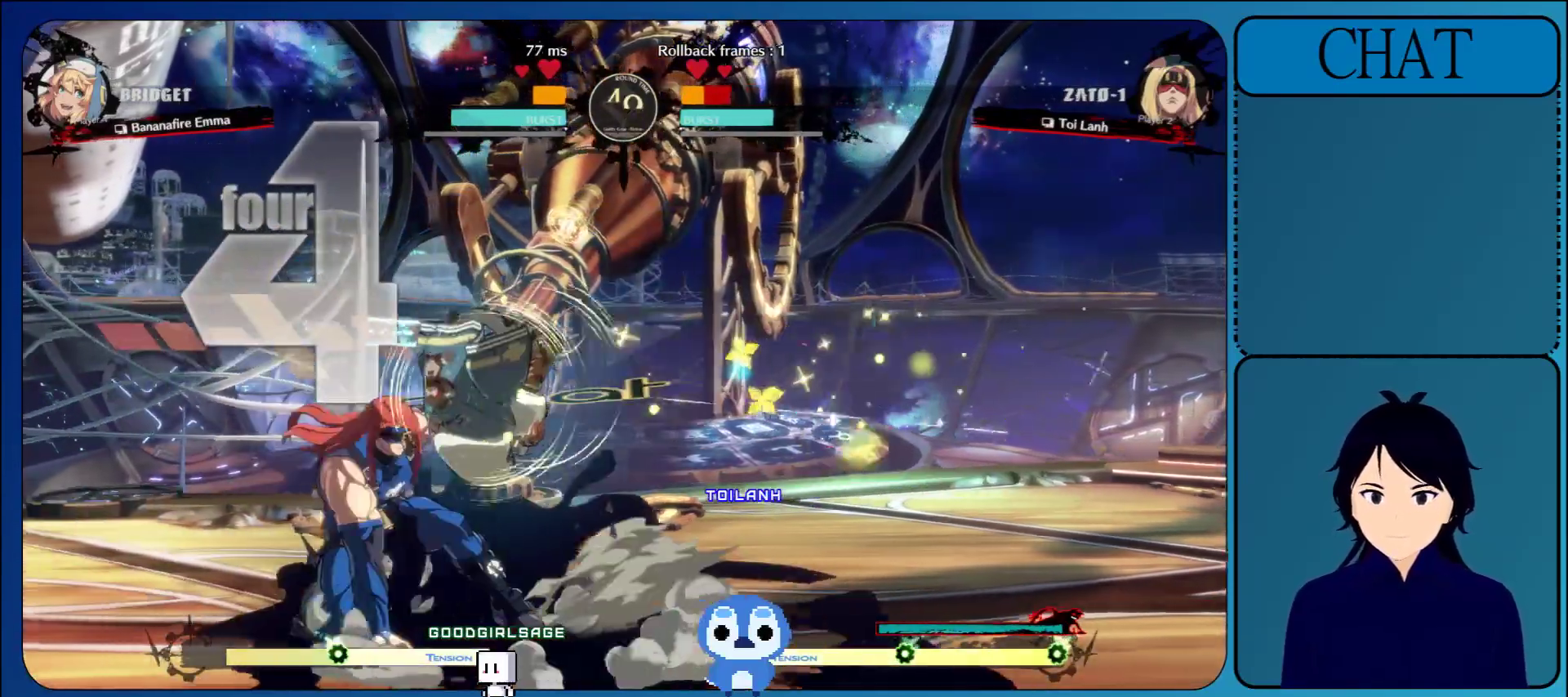
{"buttons": [], "left_stick": "left", "events": [[217, "R1", "down"], [317, "R1", "up"], [400, "R1", "down"], [500, "R1", "up"]]}
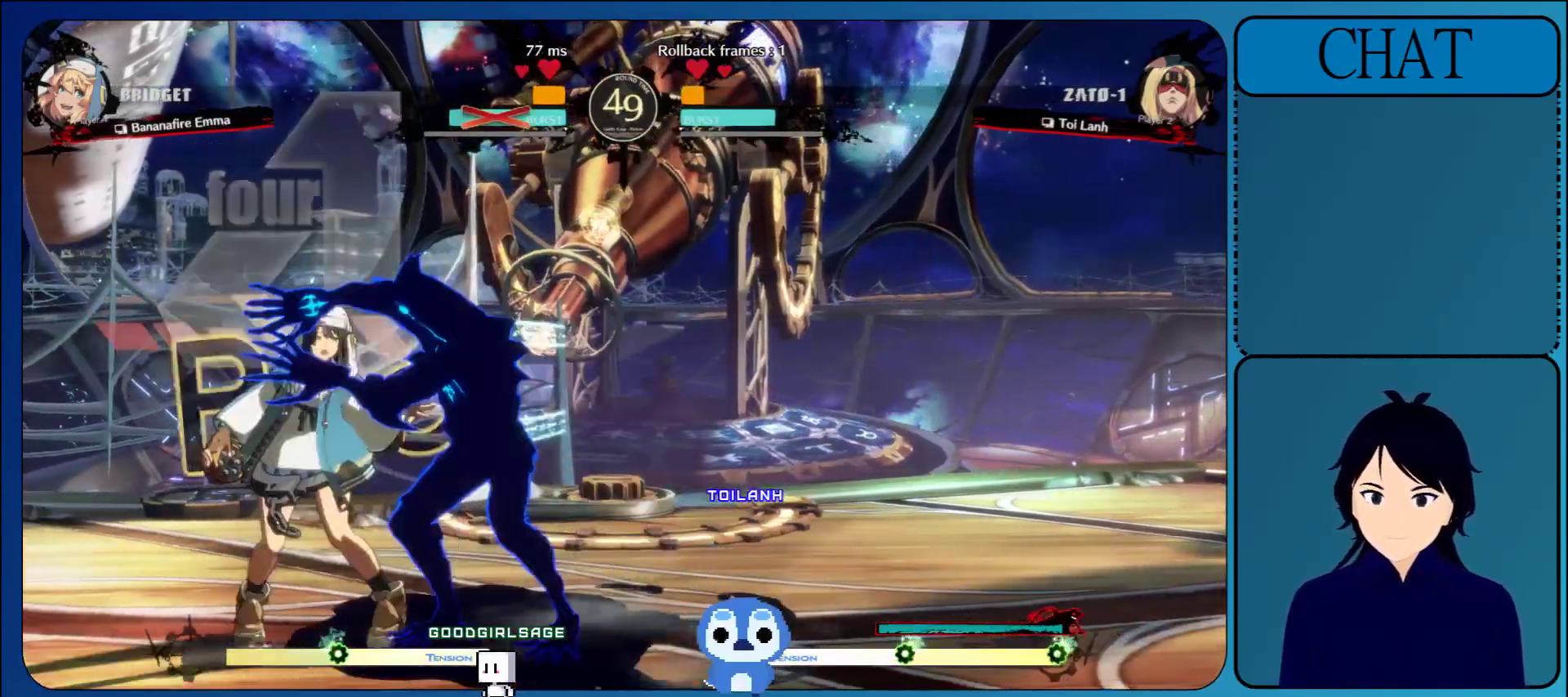
{"buttons": [], "left_stick": "right", "events": [[100, "R1", "down"], [200, "R1", "up"], [300, "L1", "down"], [300, "left_stick", "center"], [350, "left_stick", "right"], [417, "L1", "up"]]}
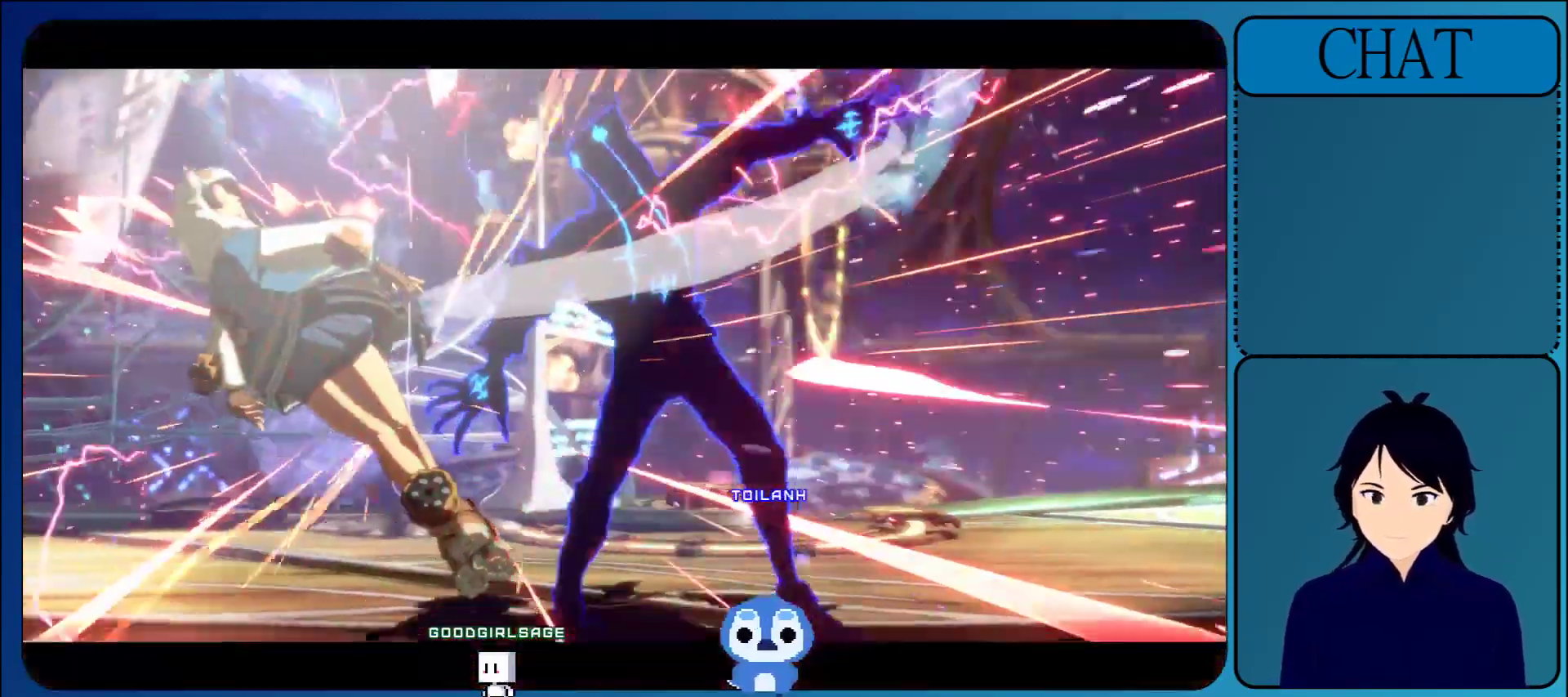
{"buttons": ["CROSS"], "left_stick": "right", "events": [[333, "CROSS", "down"]]}